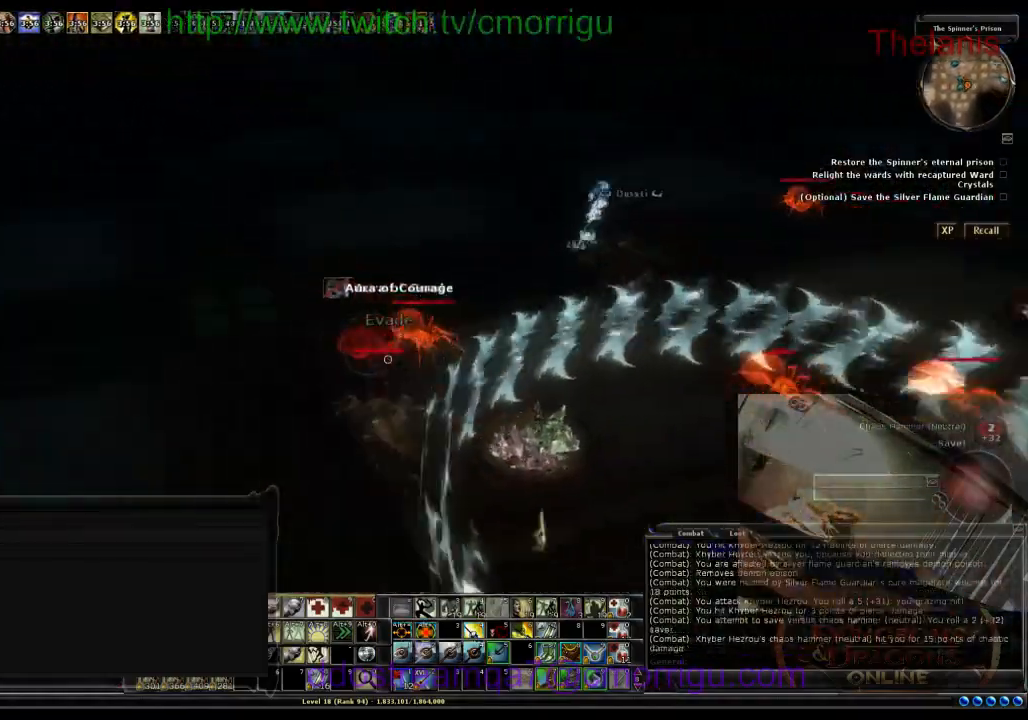
Gameplay with keyboard; each line is a JSON object with the keys held at the frame after it. "events" lists presses ("down") and releases ("up") of ".", "/", "0", "1", "2", "3", "4", "5", "6", "7", "8", "9", "a", "b", "backslash", "backspace", "c", "caps_lock", "comma", "ctrl_l", "ctrl_r", "d", "e", "equals", "escape", "f", "f1", "f10", "f11", "f12", "f2", "f3", "f4", "f5", "f6", "f7", "f8", "f9", "g", "h", "i", "j", "k", "l", "lbracket", "m", "minus", "n", "o", "p", "q", "quote", "r", "rbracket", "return", "s", "semicolon", "shift_l", "shift_r", "space", "t", "tab", "tilde", "u", "v", "w", "x", "y" and "z" between this image and that frame as [ms after this image, input, new state], when the widget could be followed in between. No other keys are recorded. Mouse input is not recorded.
{"keys": [], "events": []}
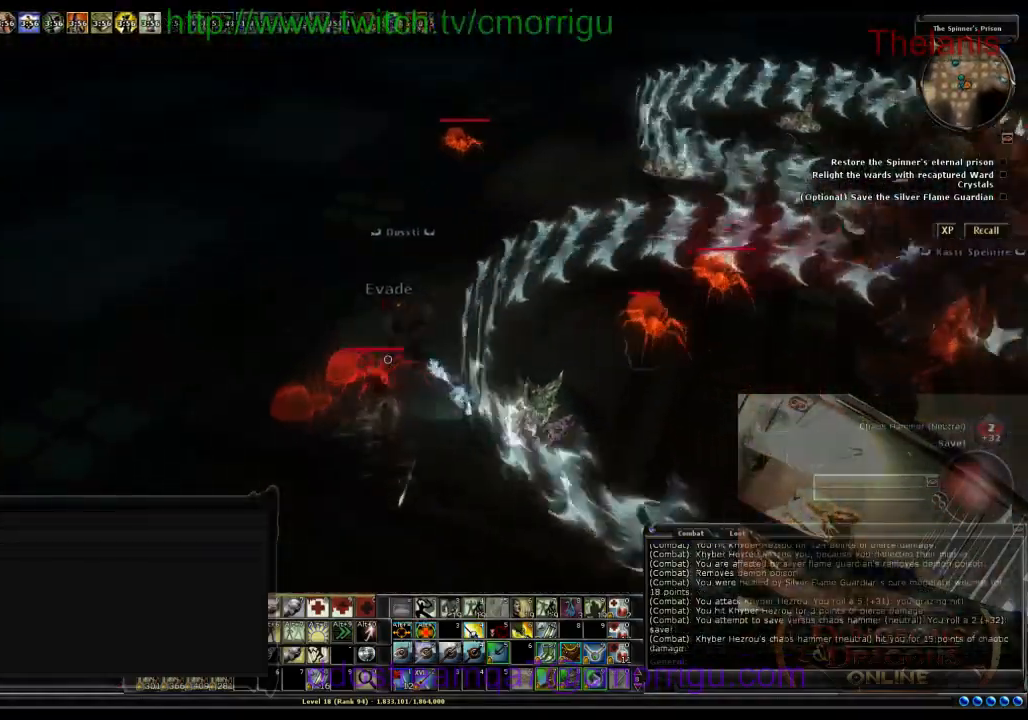
{"keys": ["a", "w"], "events": [[300, "a", "down"], [400, "w", "down"]]}
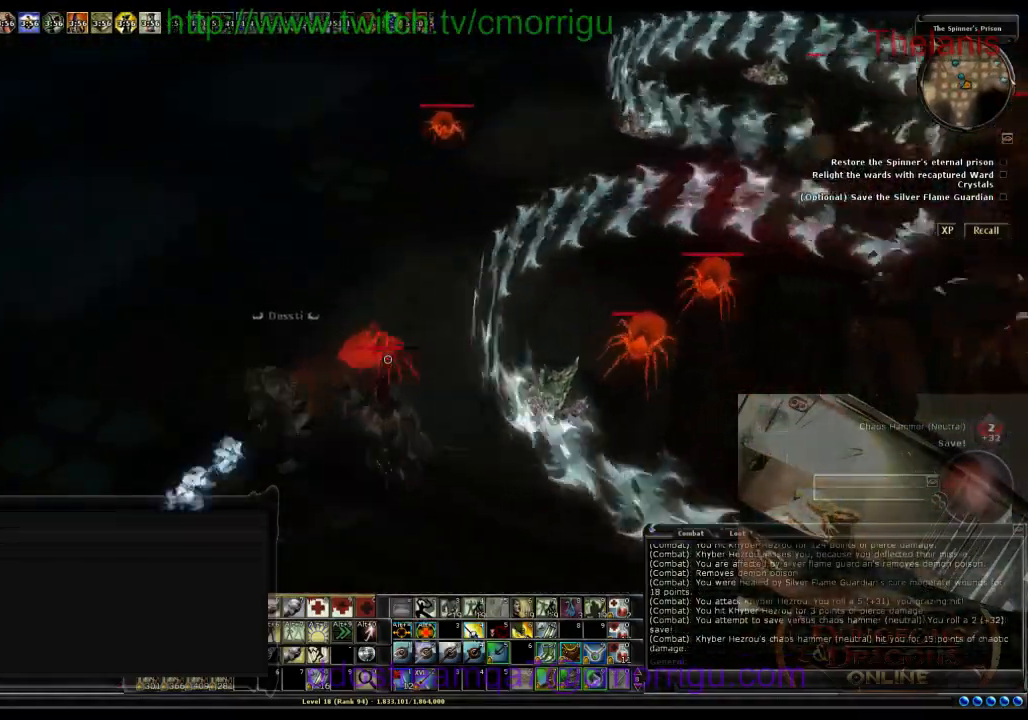
{"keys": ["d", "w"], "events": [[33, "a", "up"], [100, "w", "up"], [333, "d", "down"], [367, "w", "down"]]}
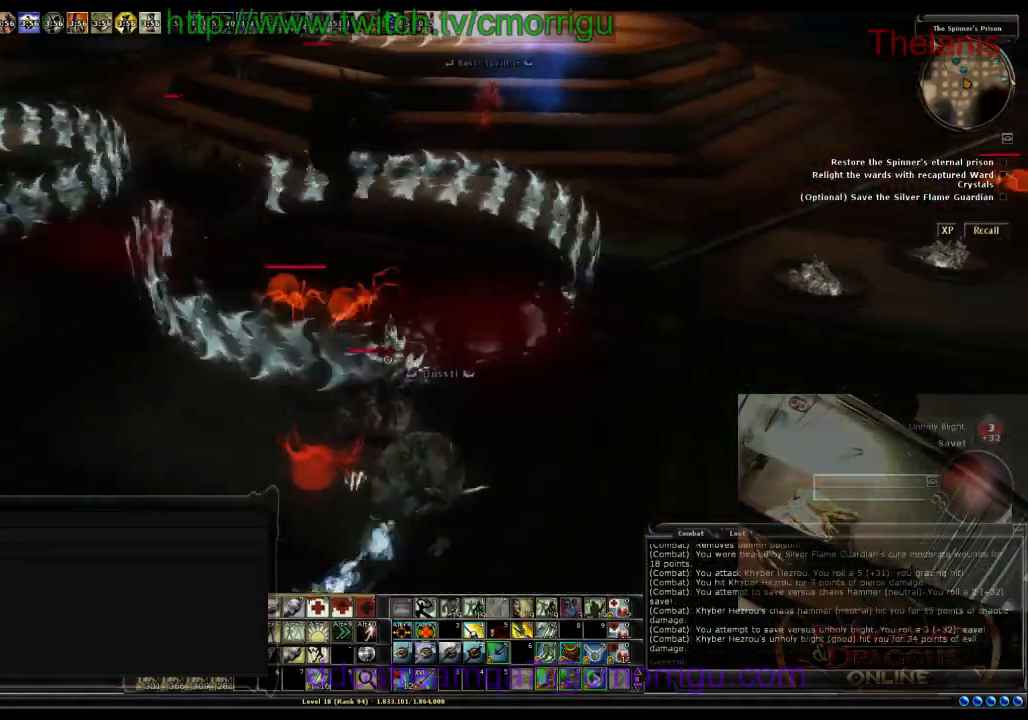
{"keys": [], "events": [[100, "d", "up"], [133, "w", "up"]]}
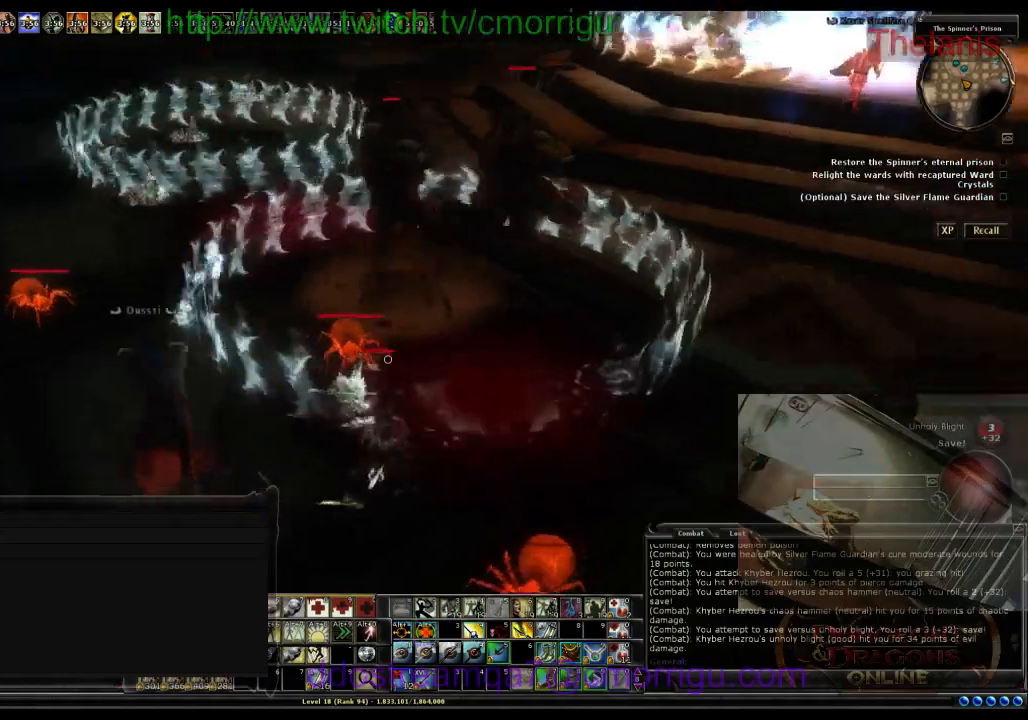
{"keys": ["d"], "events": [[200, "w", "down"], [333, "d", "down"], [400, "w", "up"]]}
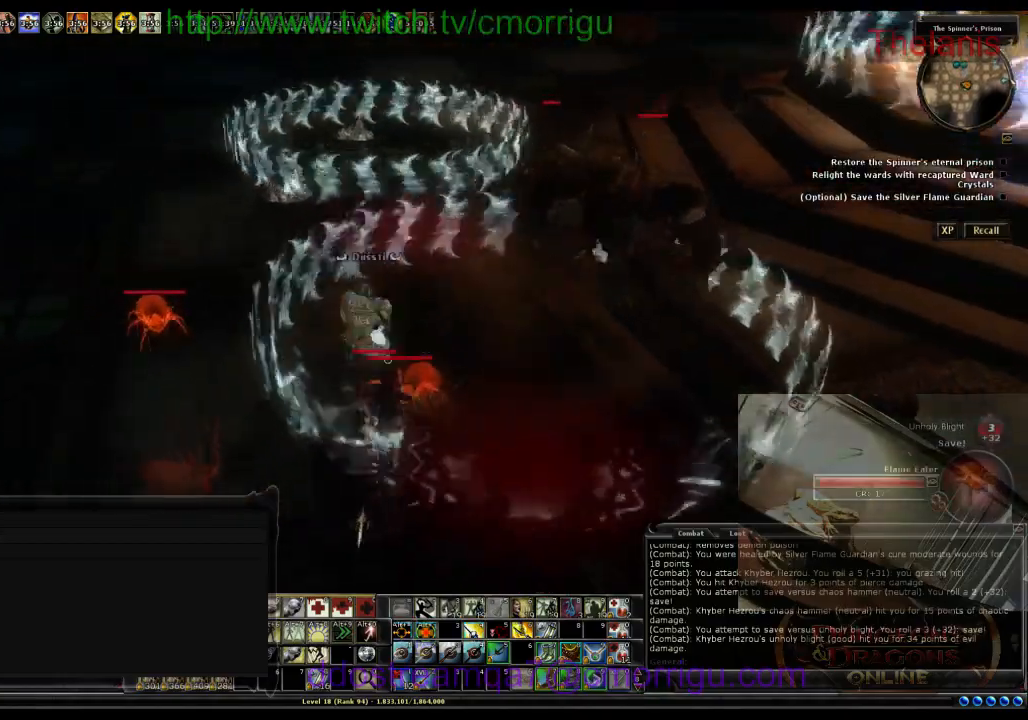
{"keys": ["a", "w"], "events": [[33, "d", "up"], [400, "a", "down"], [467, "w", "down"]]}
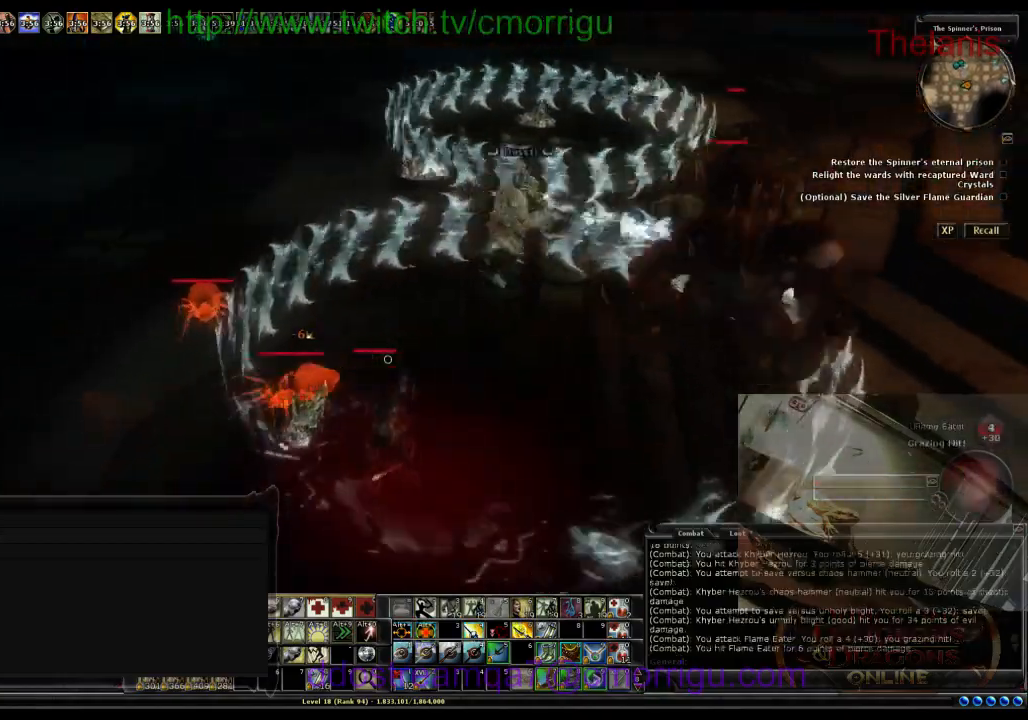
{"keys": ["a", "w"], "events": []}
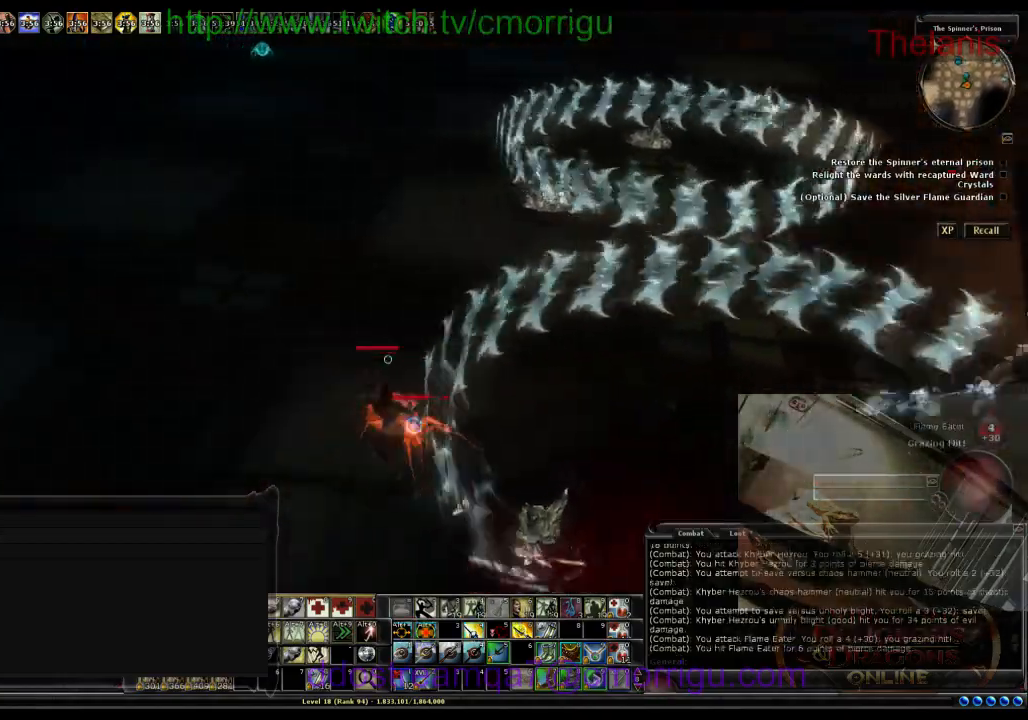
{"keys": [], "events": [[100, "a", "up"], [167, "w", "up"]]}
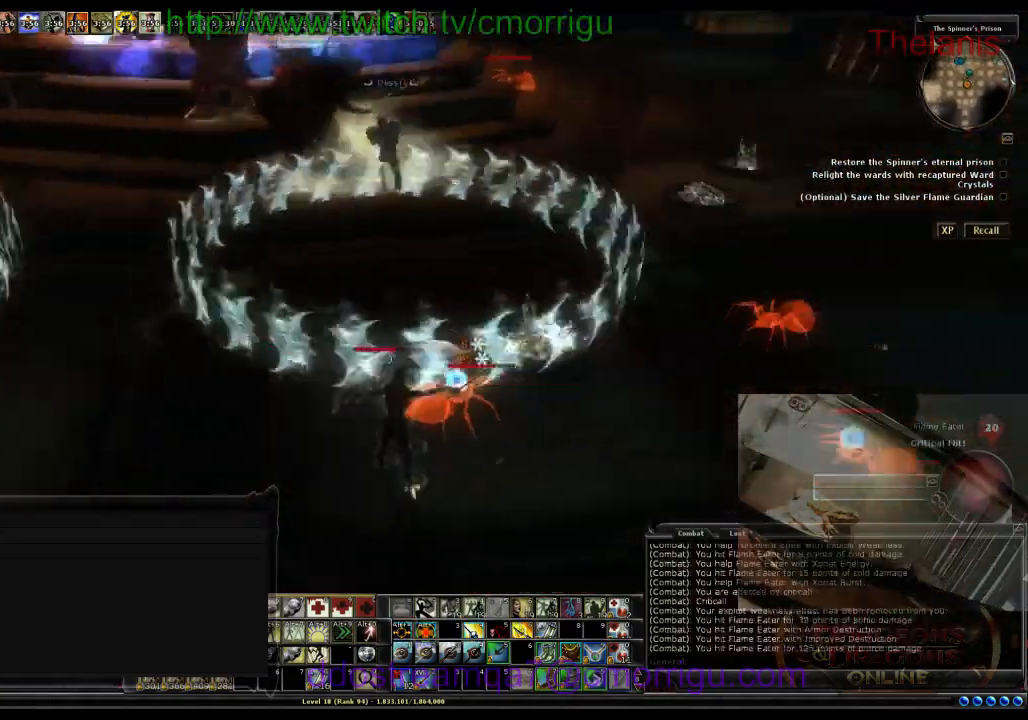
{"keys": [], "events": []}
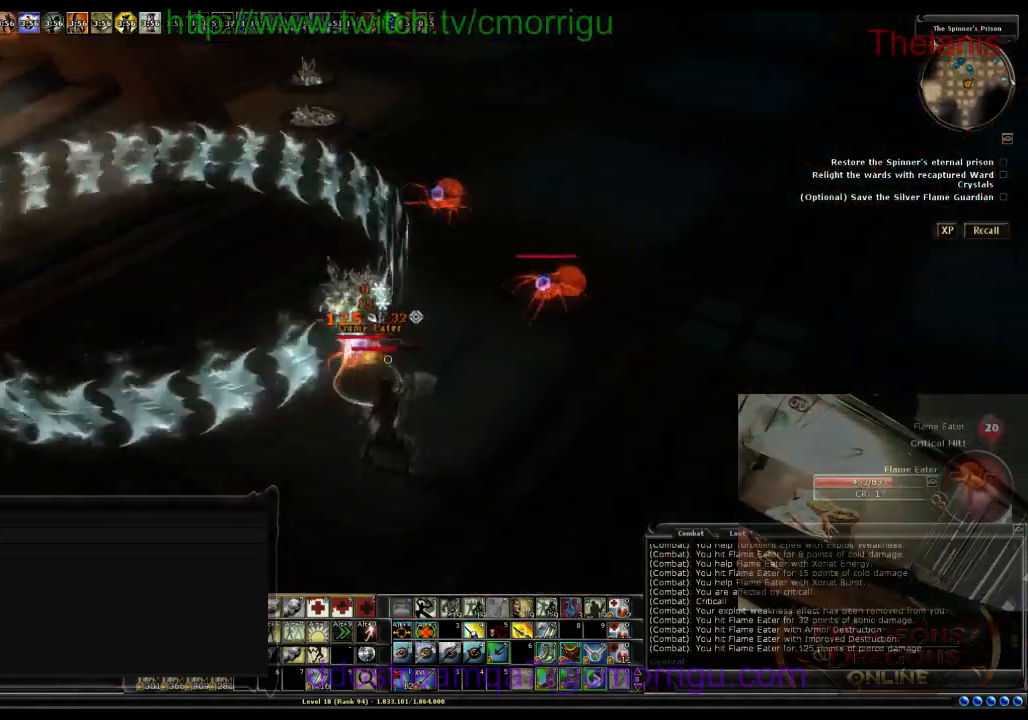
{"keys": ["w"], "events": [[100, "d", "down"], [133, "w", "down"], [400, "d", "up"]]}
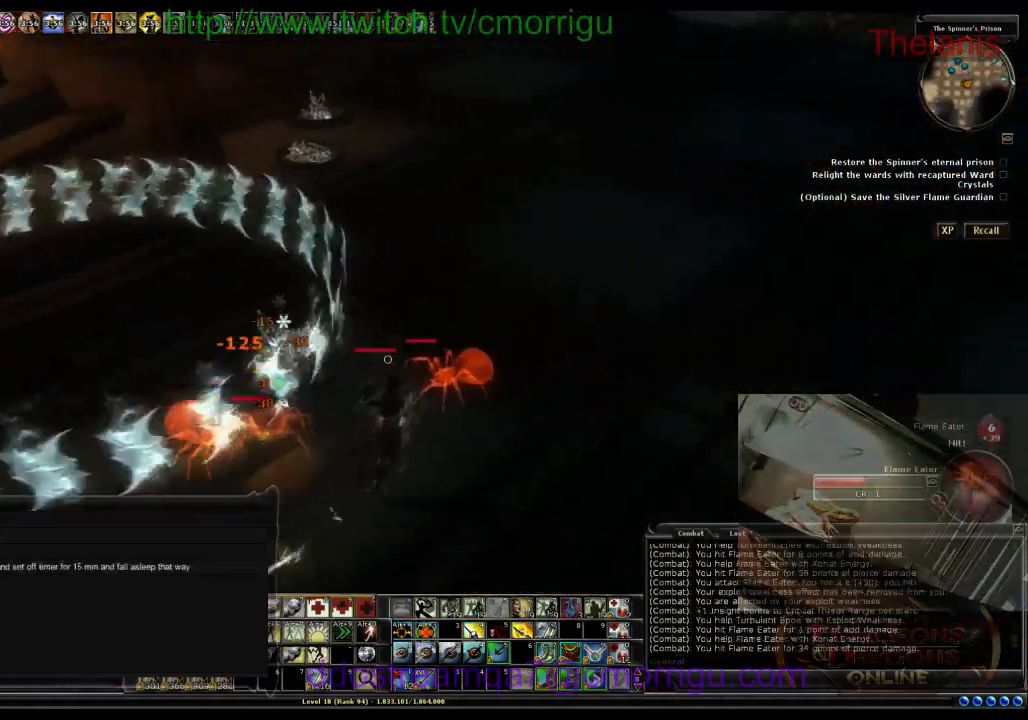
{"keys": [], "events": [[100, "w", "up"]]}
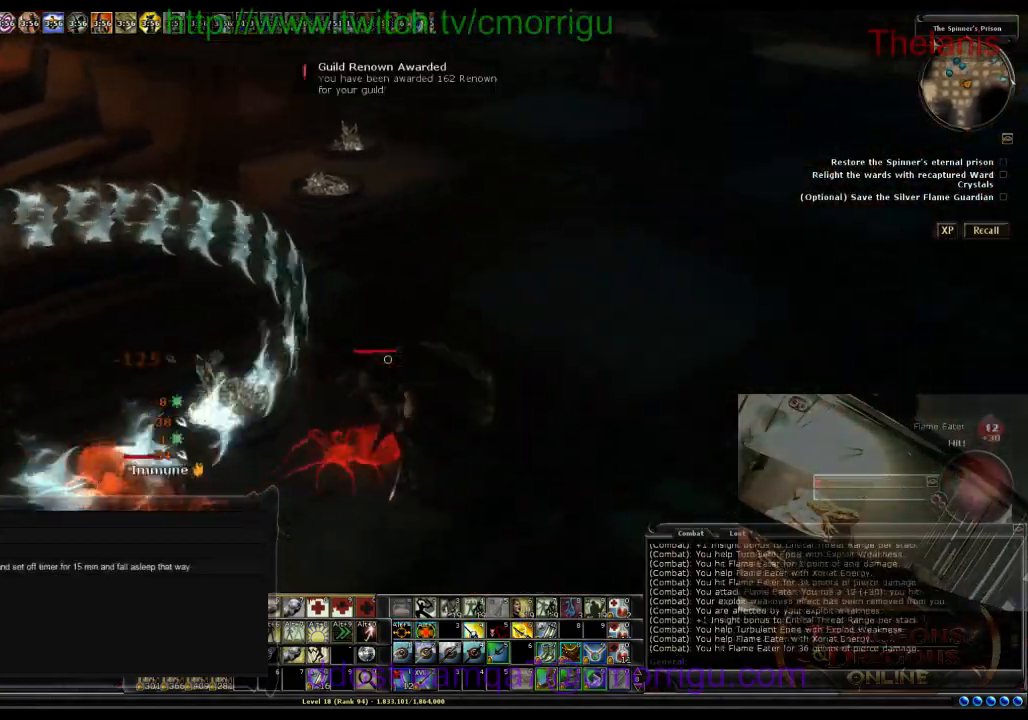
{"keys": [], "events": []}
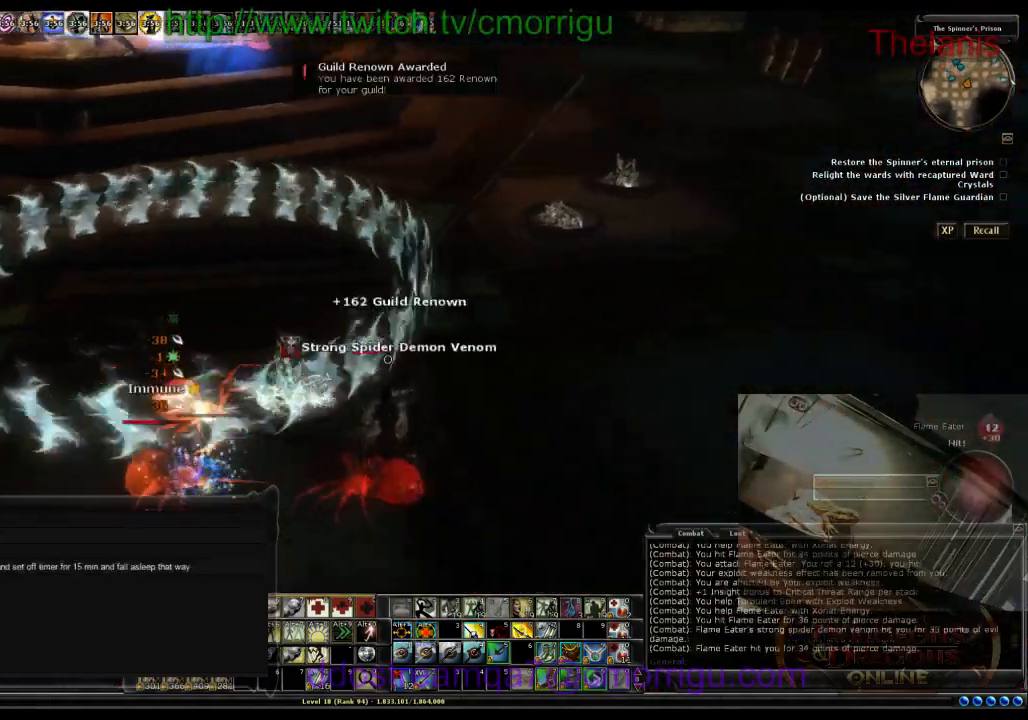
{"keys": [], "events": [[33, "d", "down"], [333, "d", "up"]]}
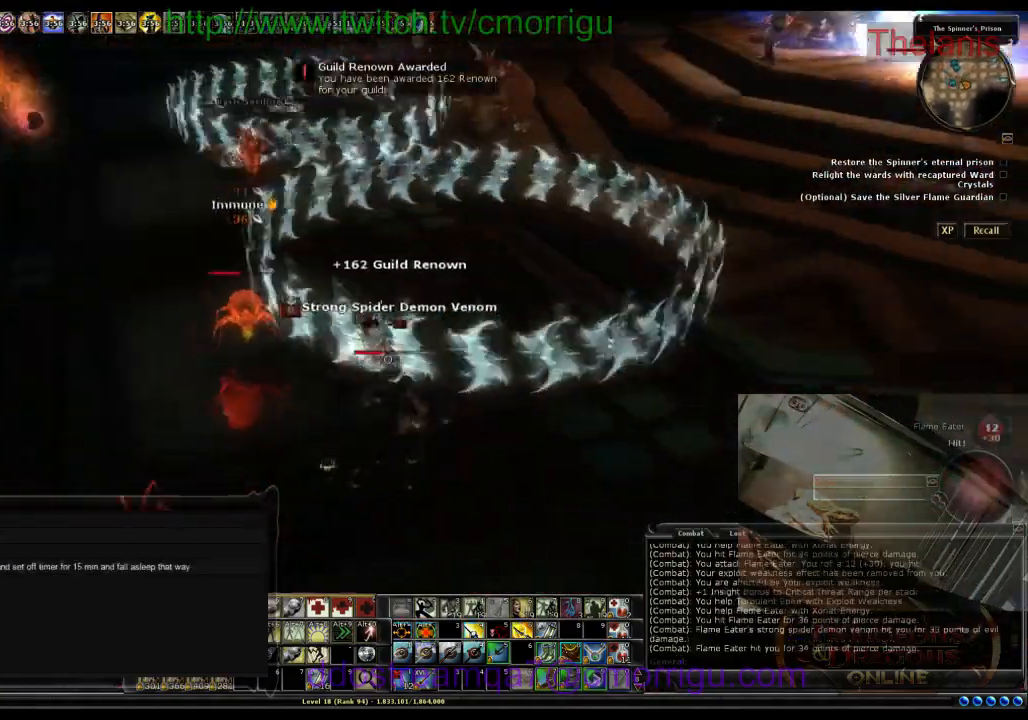
{"keys": ["a", "w"], "events": [[200, "a", "down"], [400, "w", "down"]]}
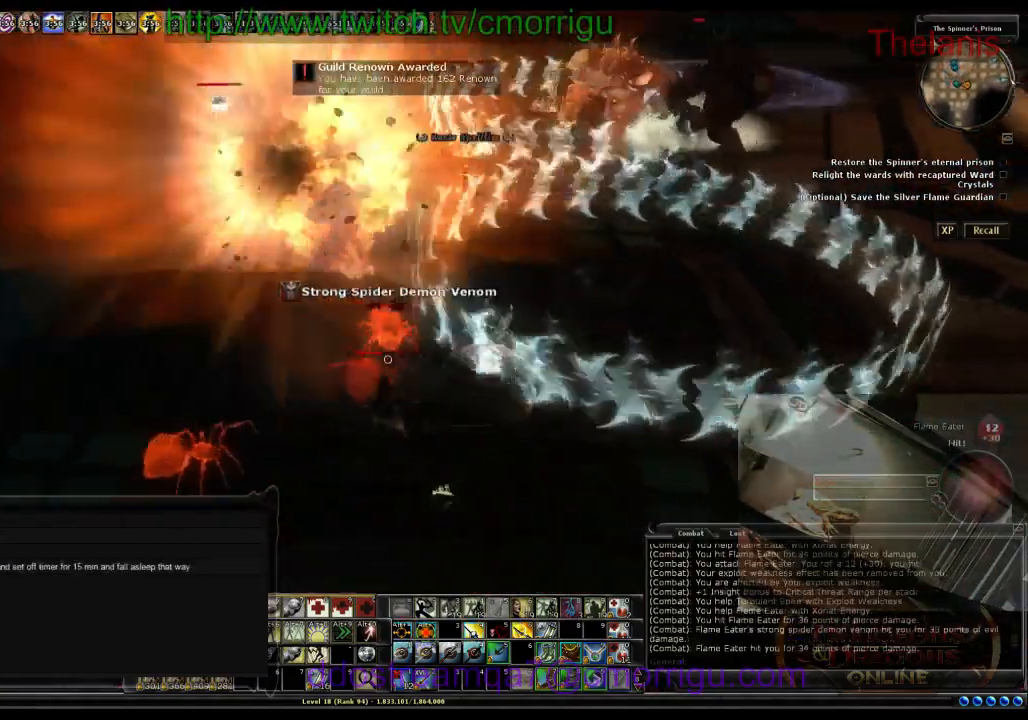
{"keys": ["a", "w"], "events": []}
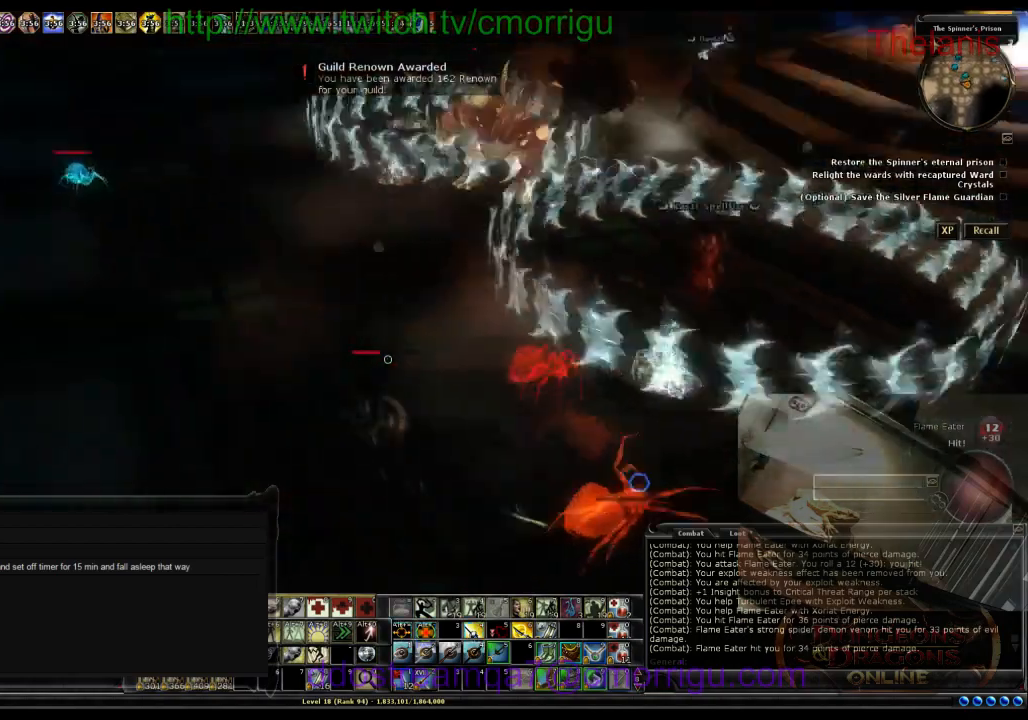
{"keys": ["space", "w"], "events": [[33, "a", "up"], [167, "d", "down"], [467, "d", "up"], [500, "space", "down"]]}
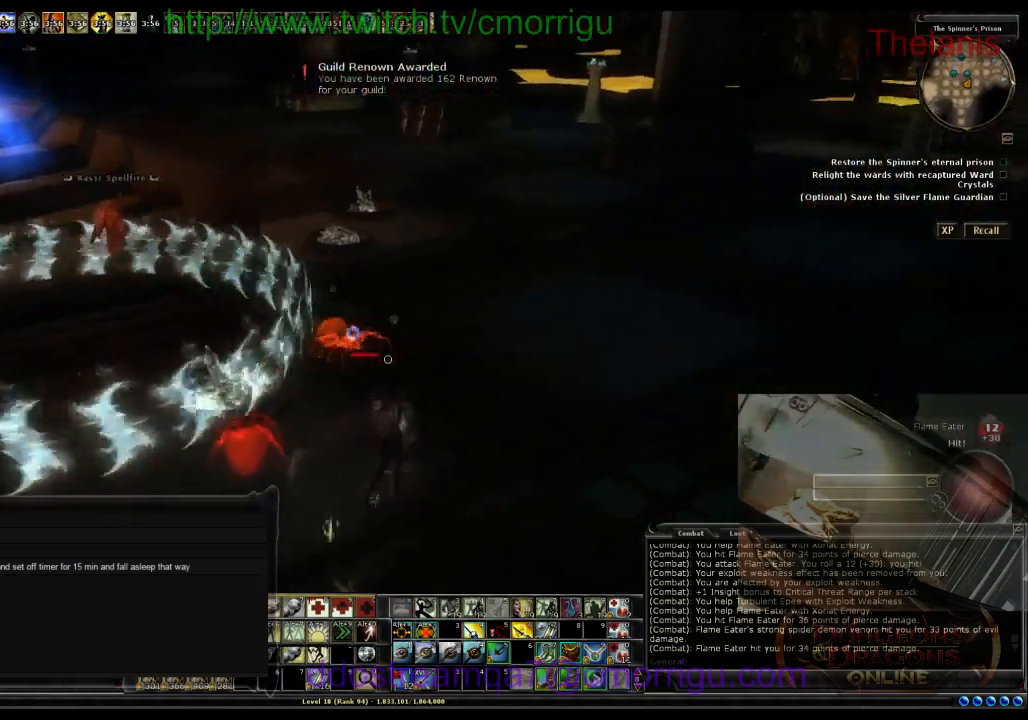
{"keys": ["w"], "events": [[300, "space", "up"]]}
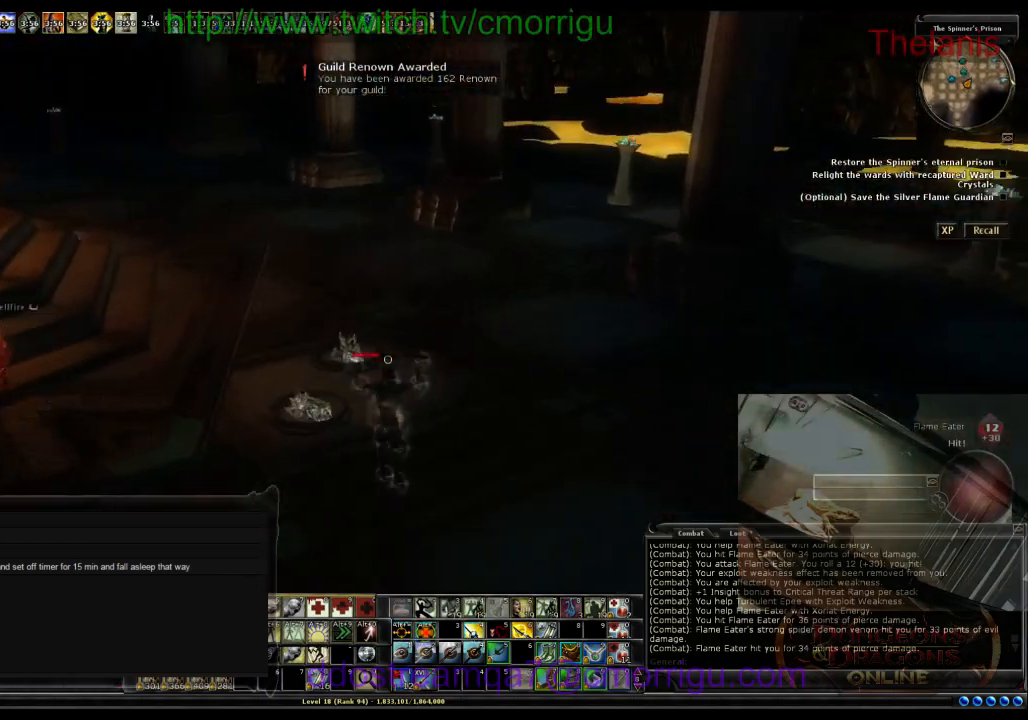
{"keys": ["w"], "events": []}
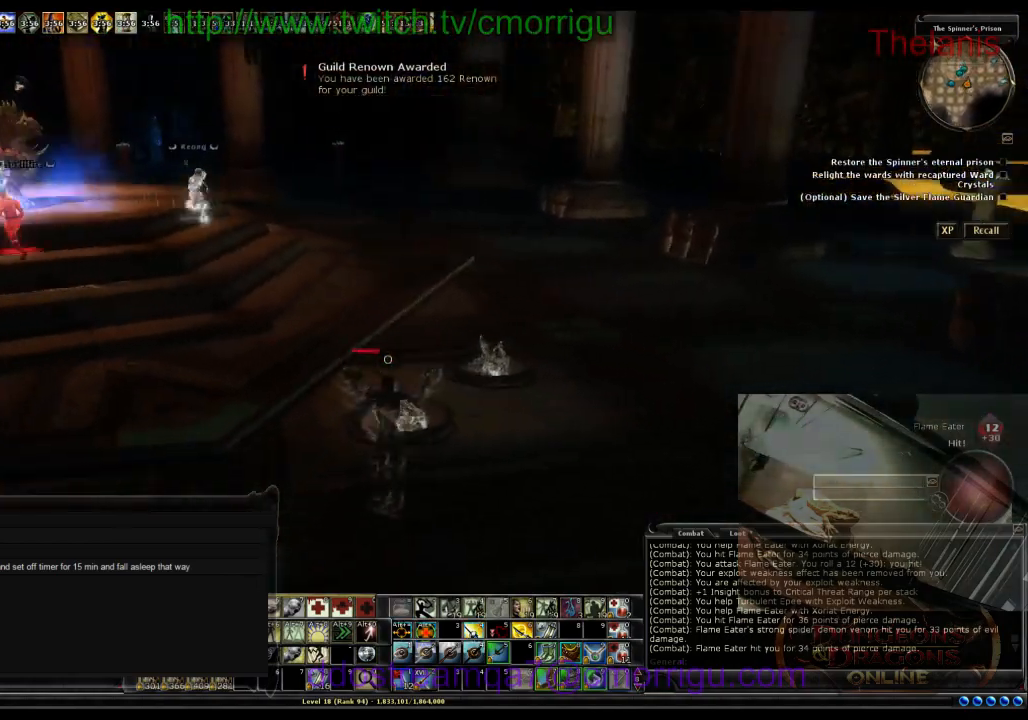
{"keys": ["d", "w"], "events": [[167, "d", "down"]]}
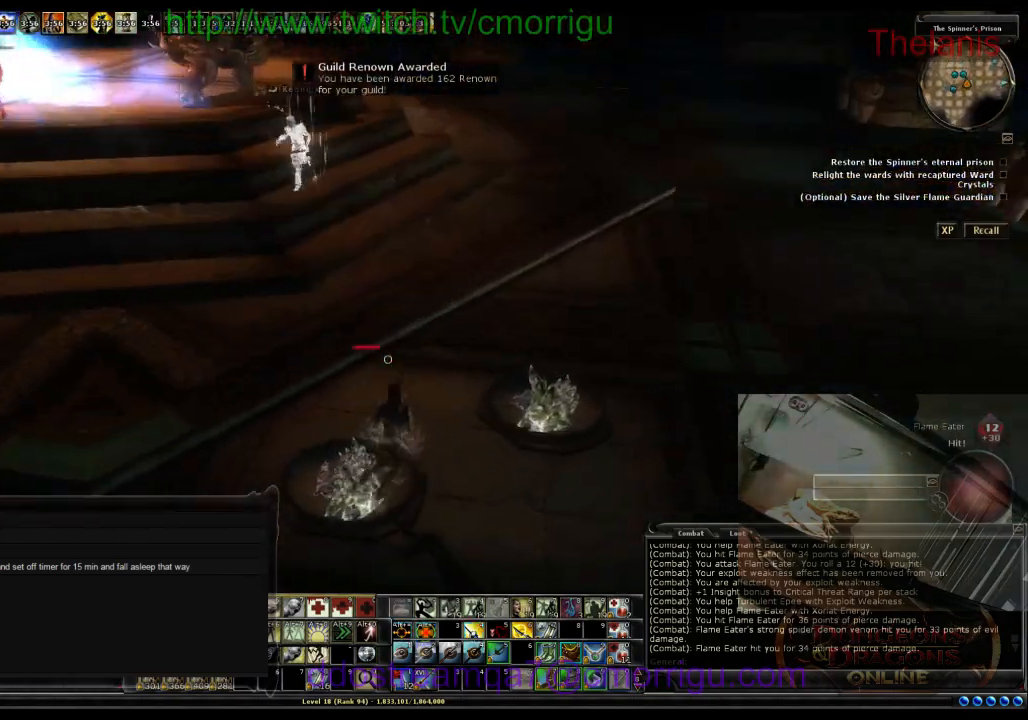
{"keys": ["w"], "events": [[200, "d", "up"], [233, "0", "down"], [367, "0", "up"]]}
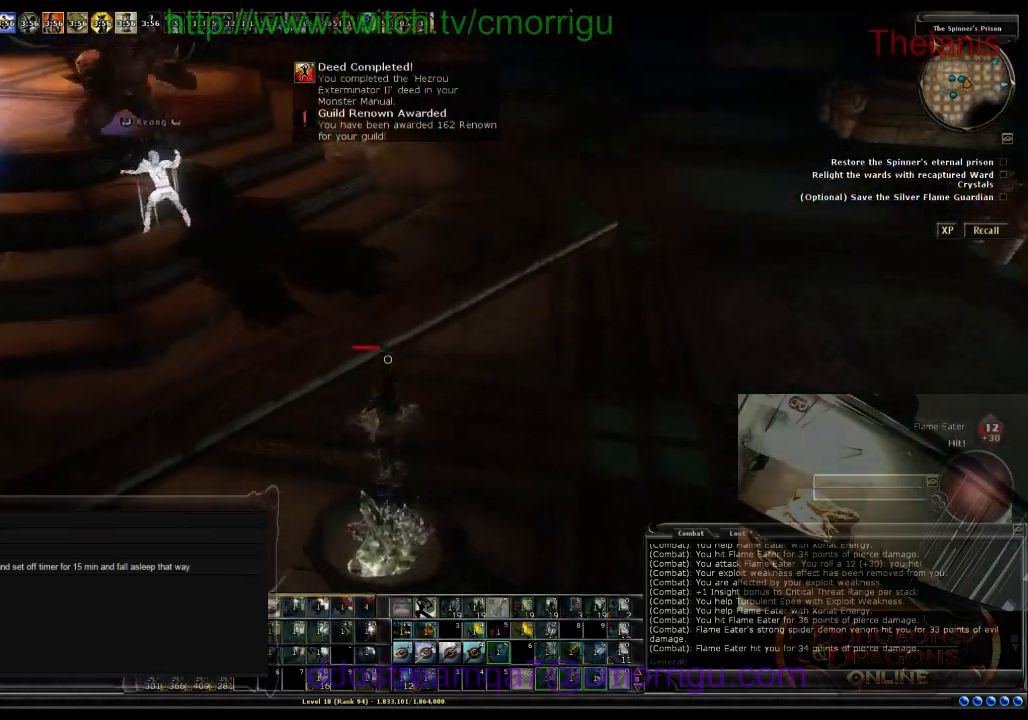
{"keys": ["w"], "events": []}
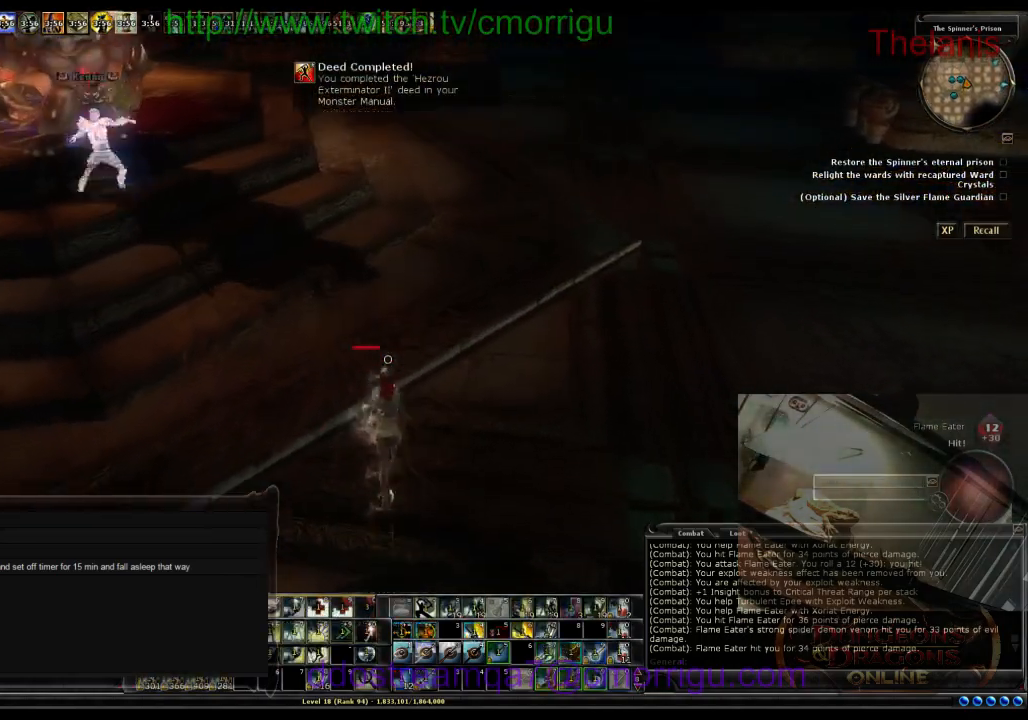
{"keys": ["w"], "events": []}
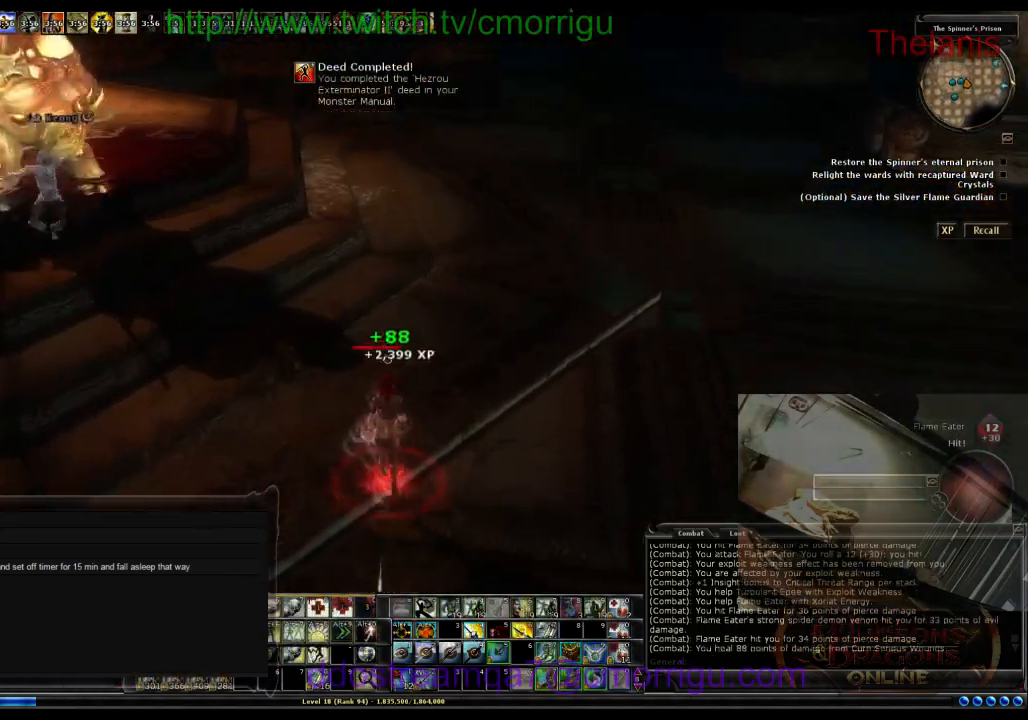
{"keys": ["w"], "events": []}
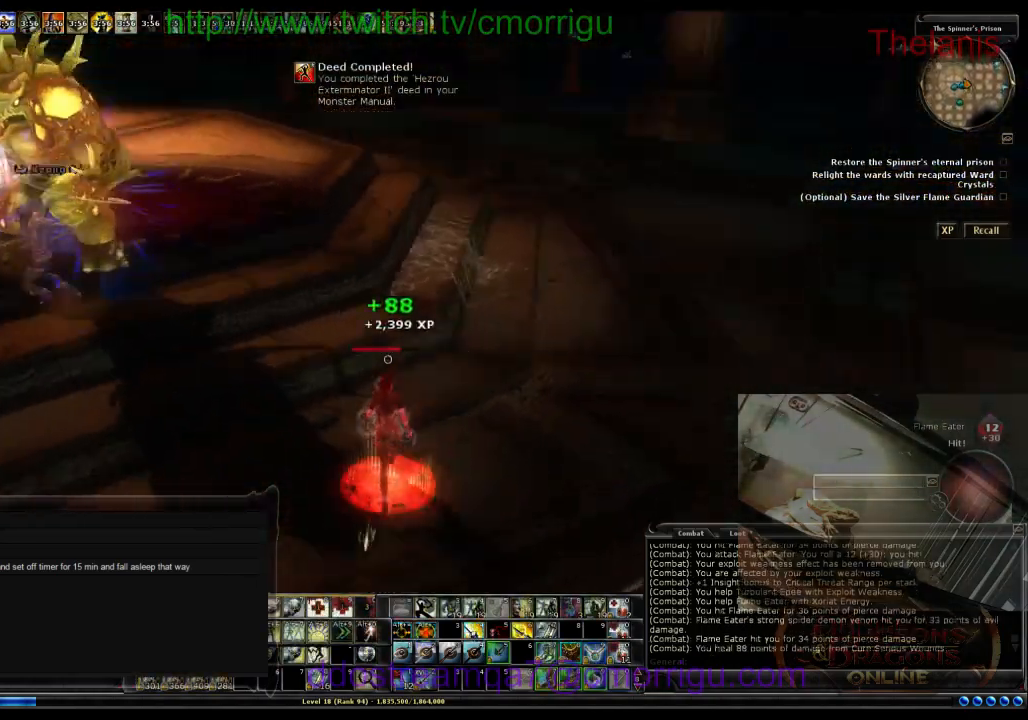
{"keys": ["w"], "events": []}
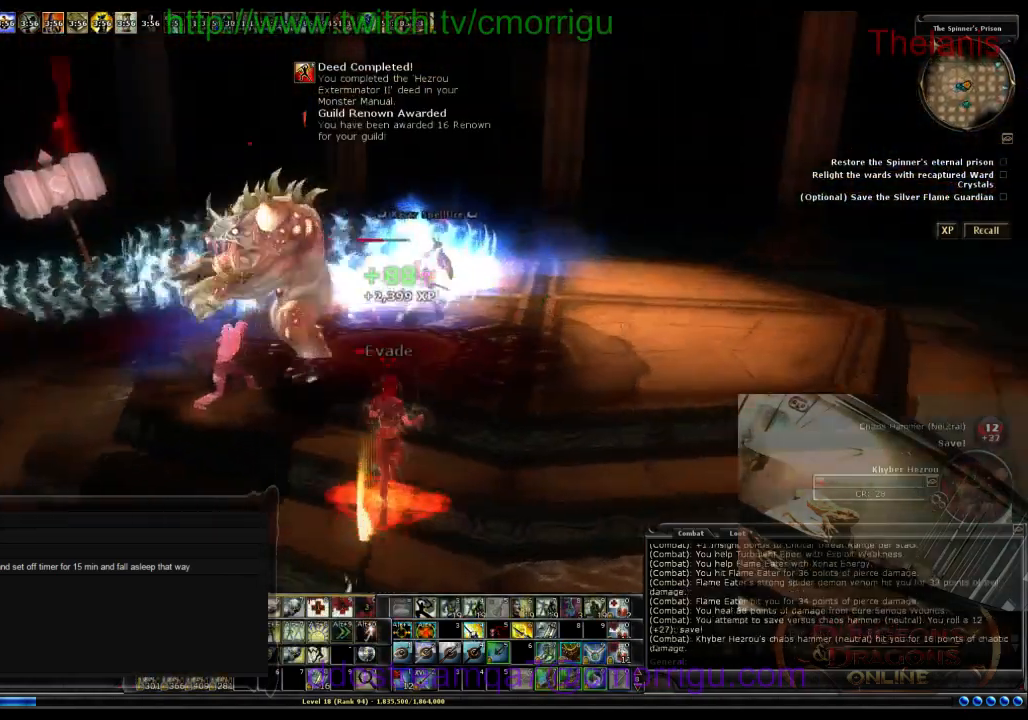
{"keys": ["d", "w"], "events": [[233, "d", "down"]]}
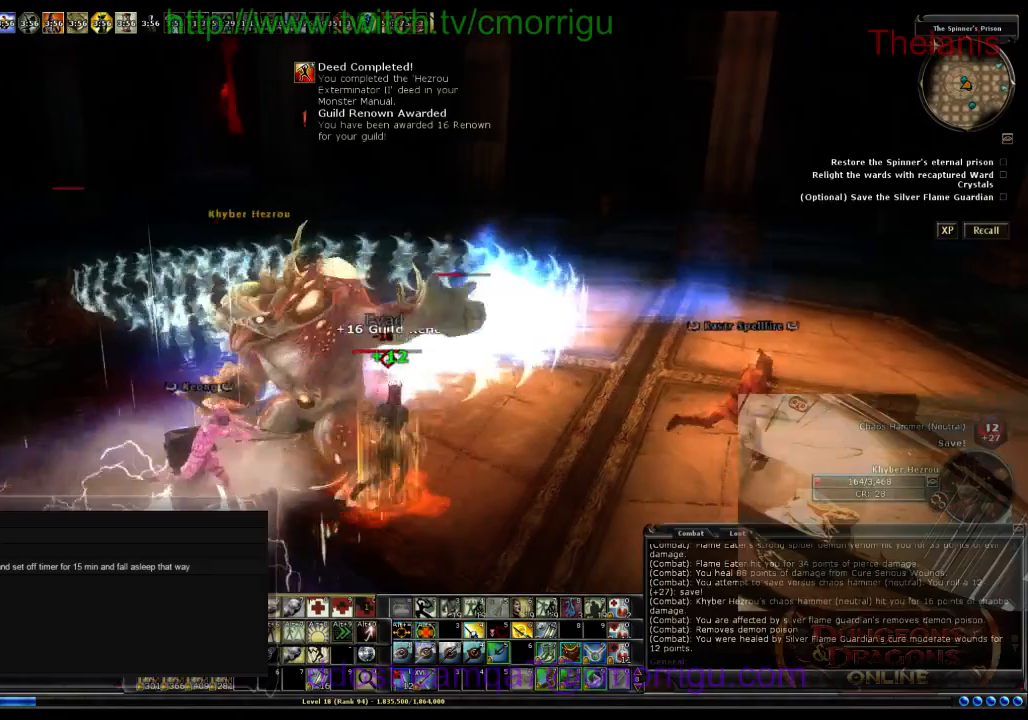
{"keys": ["d", "w"], "events": []}
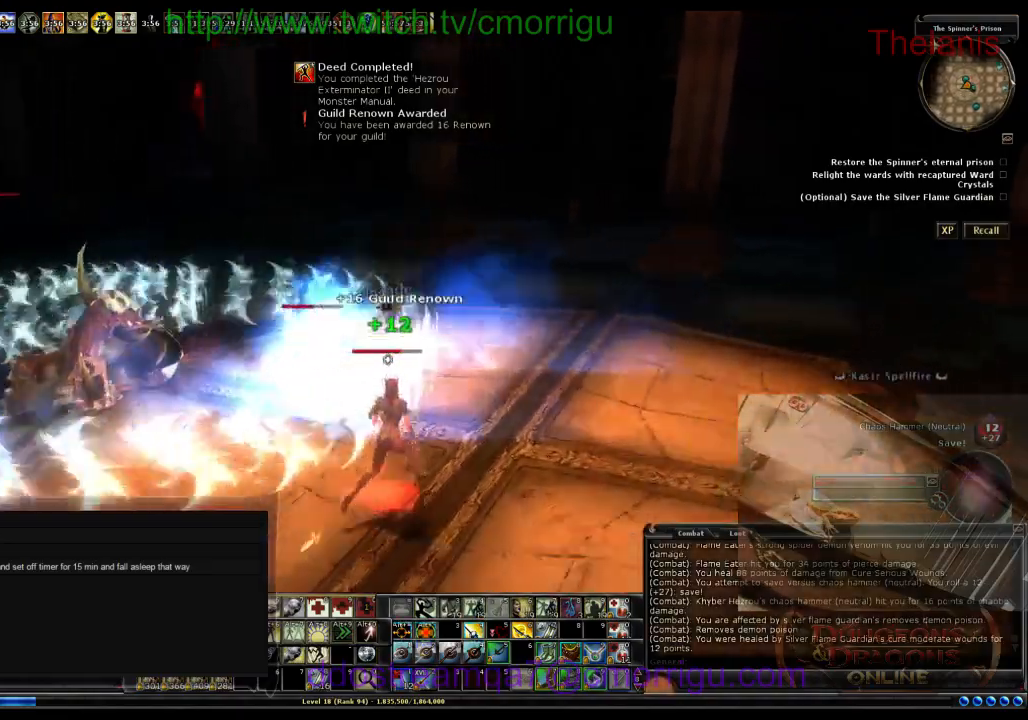
{"keys": ["w"], "events": [[300, "9", "down"], [433, "9", "up"], [433, "d", "up"]]}
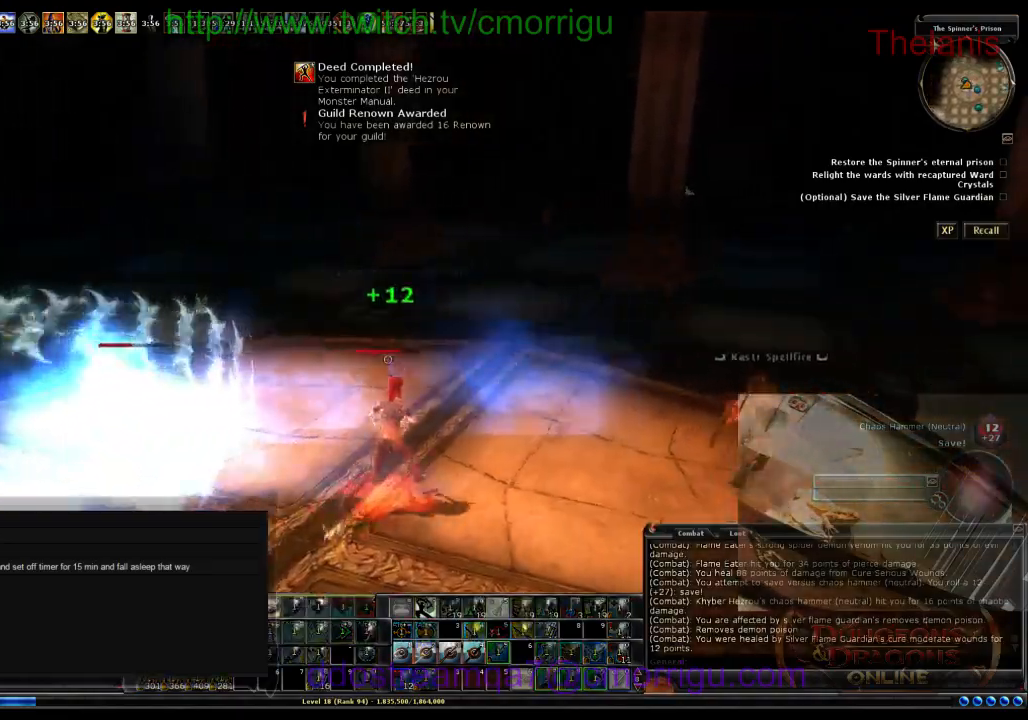
{"keys": ["w"], "events": []}
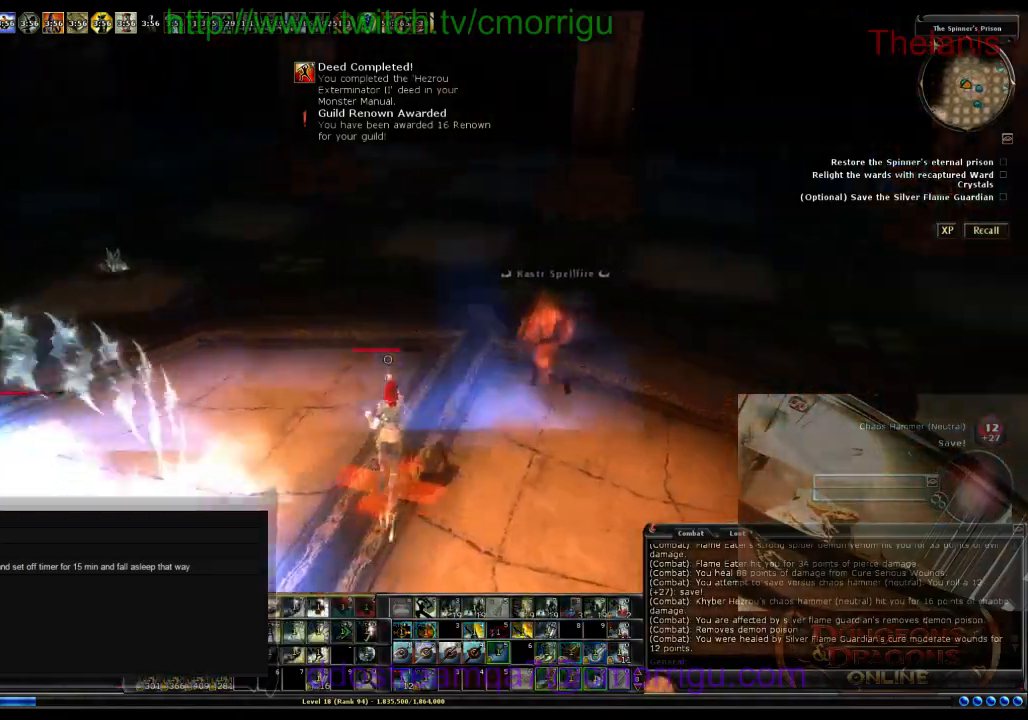
{"keys": ["w"], "events": []}